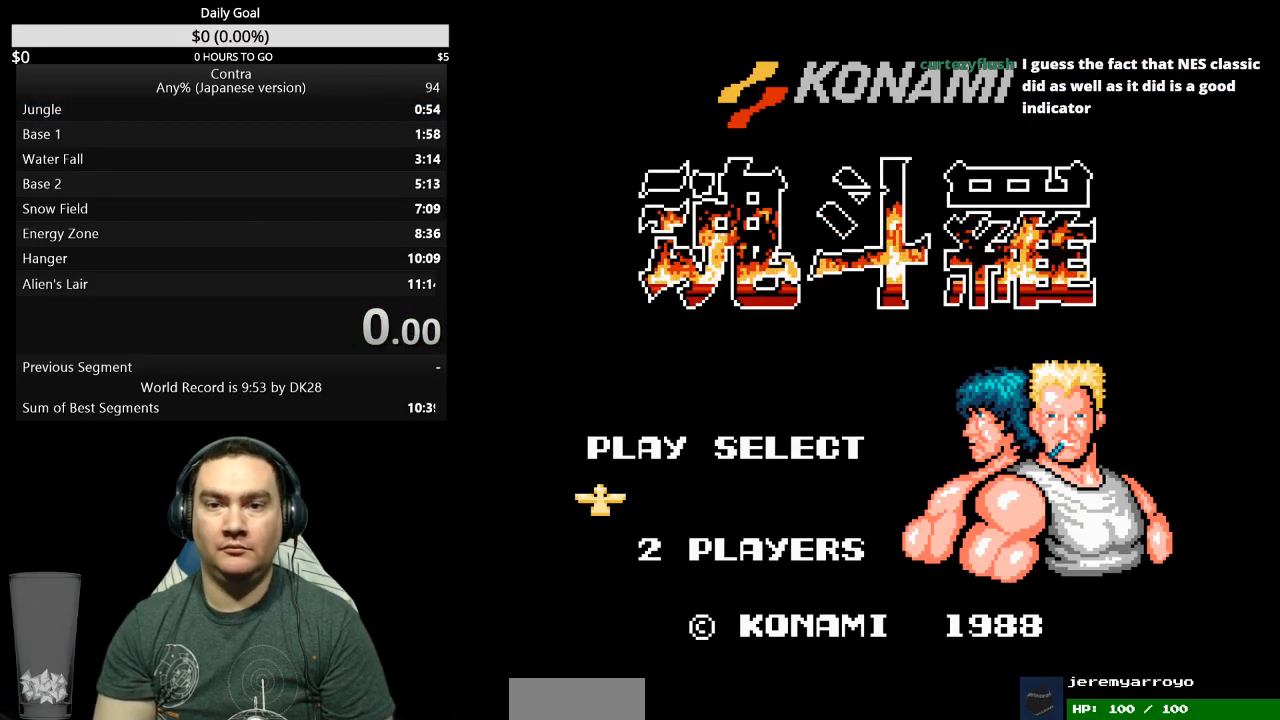
Gameplay with a controller (Nintendo layout); each line is a JSON object with the inputs held at the frame after it. "events" lists button and stick changes between this image and that frame as [ms after this image, input, new state], when the widget could be followed in between. Not read: L3 R3 START.
{"buttons": ["DPAD_RIGHT"], "events": [[167, "DPAD_RIGHT", "down"]]}
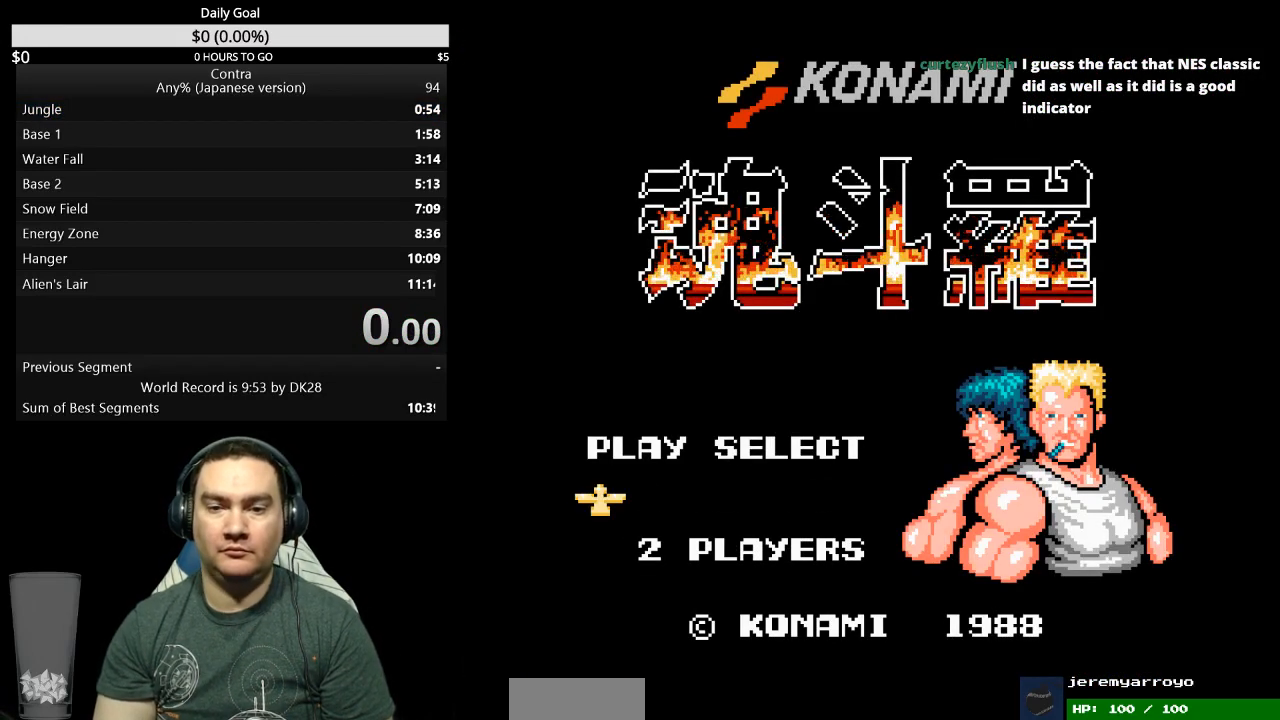
{"buttons": ["DPAD_RIGHT"], "events": [[67, "DPAD_RIGHT", "up"], [333, "DPAD_RIGHT", "down"]]}
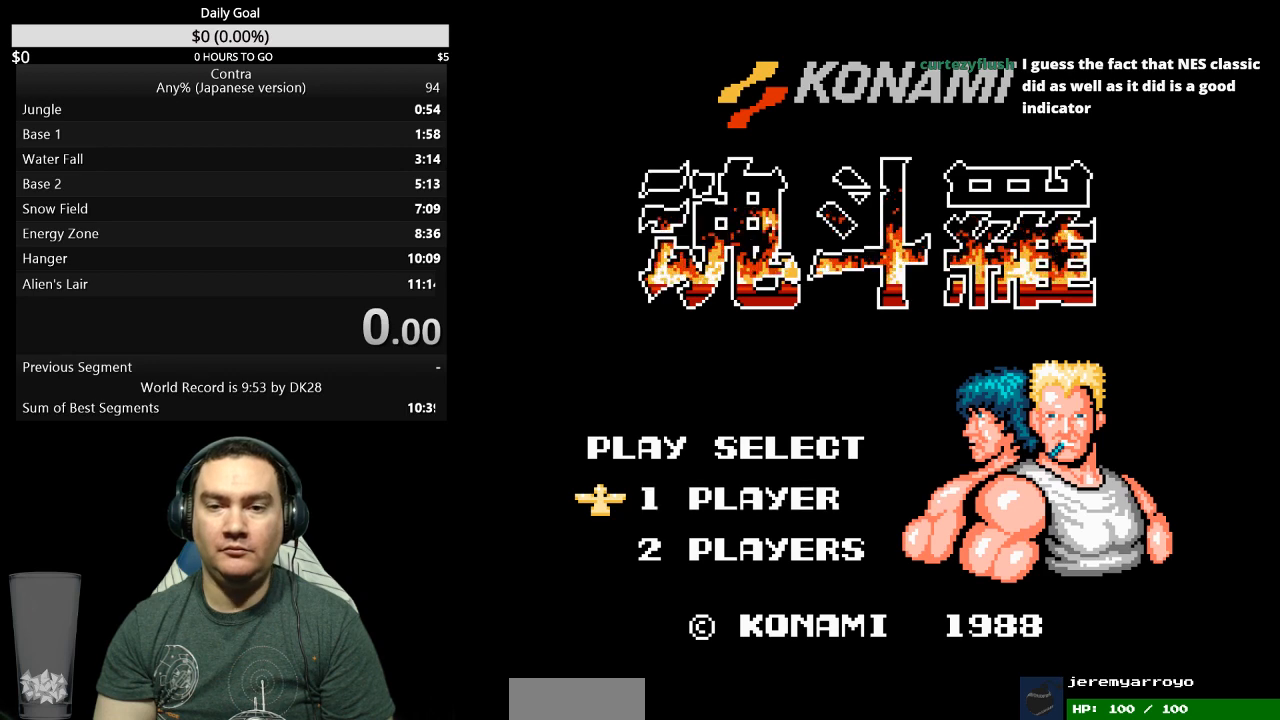
{"buttons": ["DPAD_RIGHT"], "events": []}
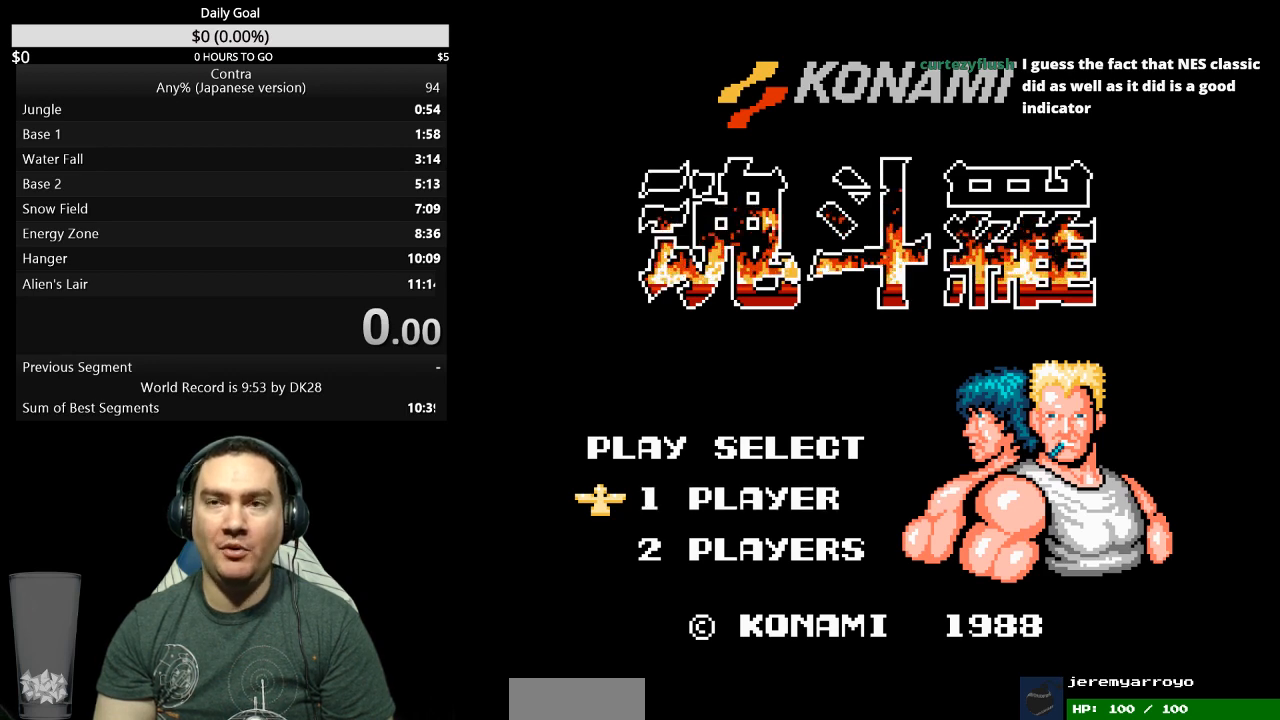
{"buttons": ["DPAD_RIGHT"], "events": []}
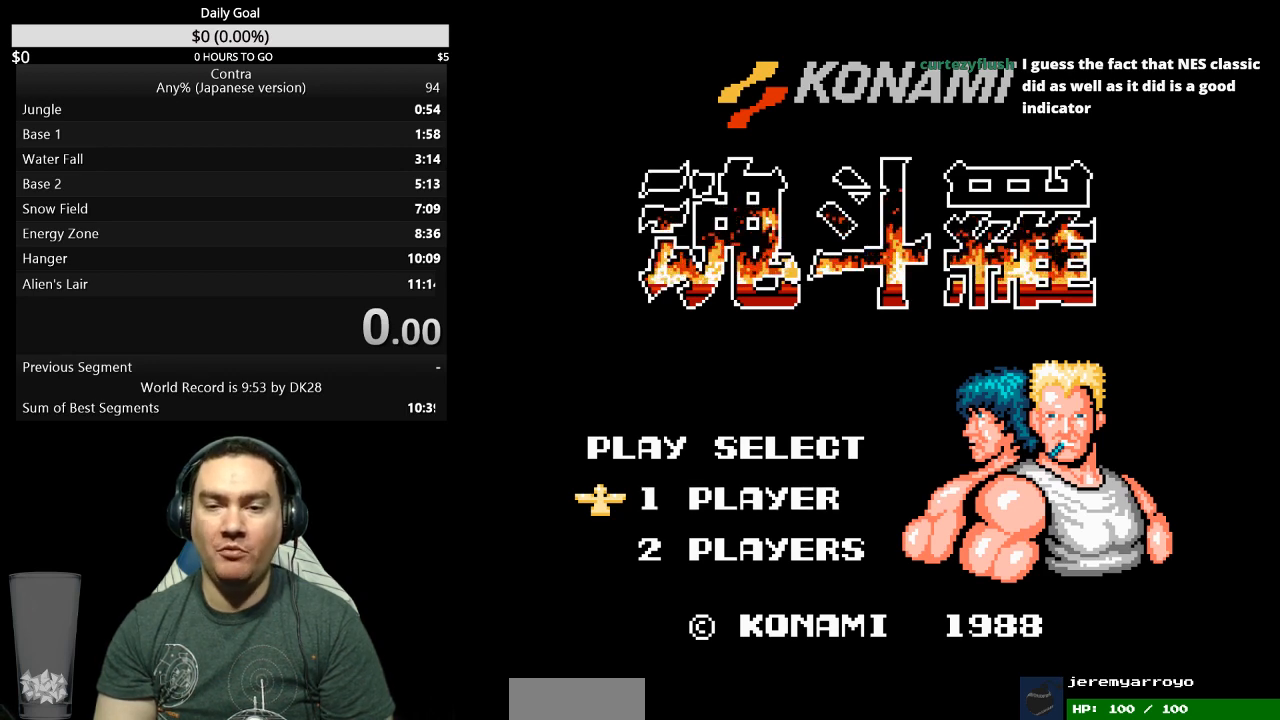
{"buttons": ["DPAD_RIGHT"], "events": []}
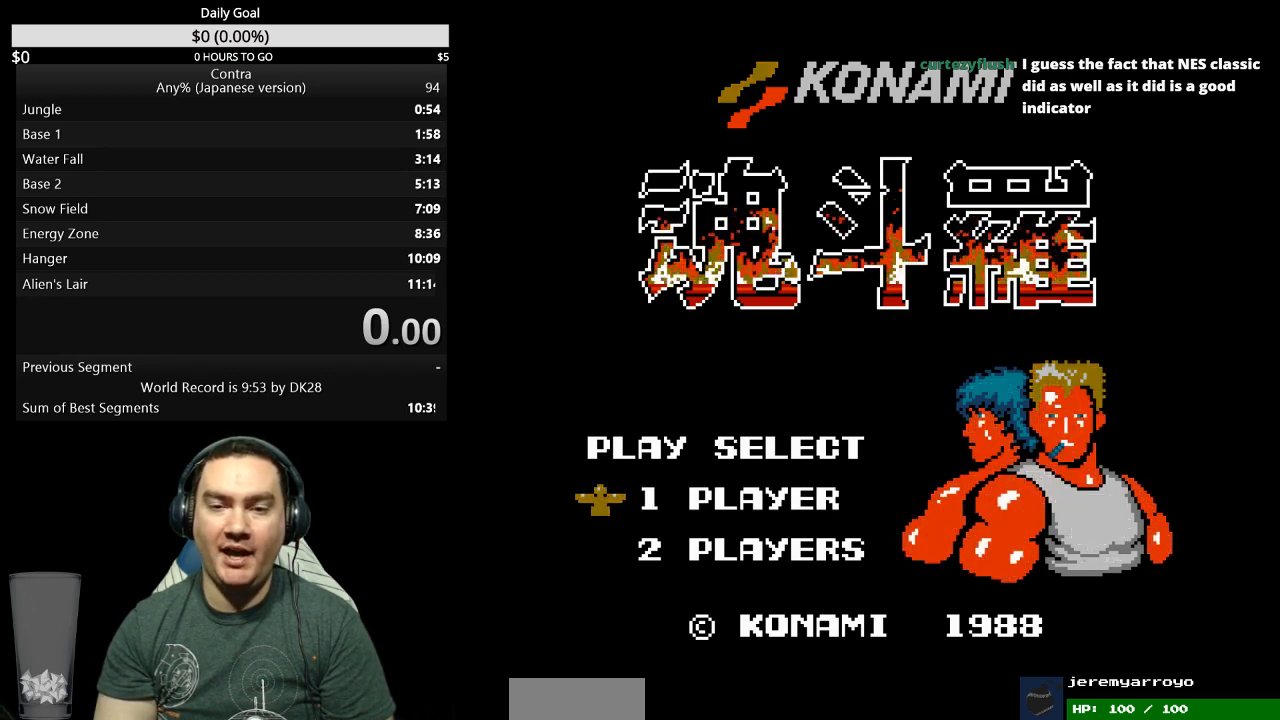
{"buttons": ["DPAD_RIGHT"], "events": []}
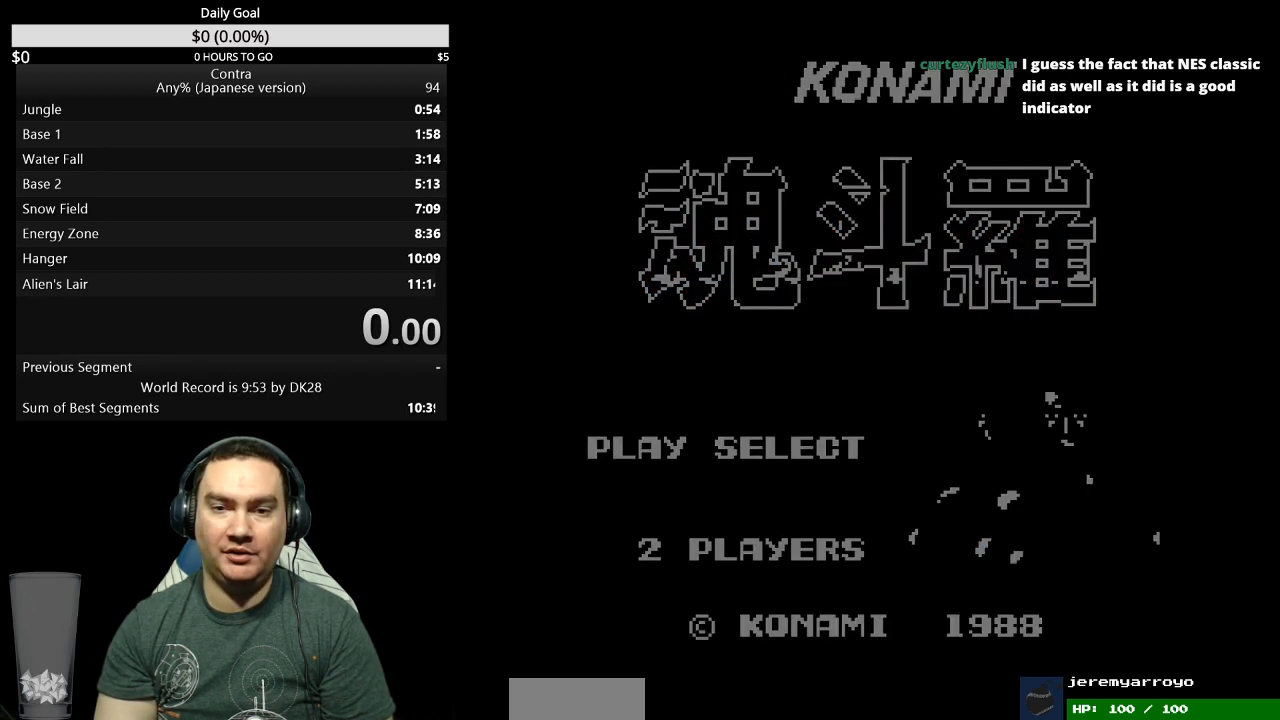
{"buttons": ["DPAD_RIGHT"], "events": []}